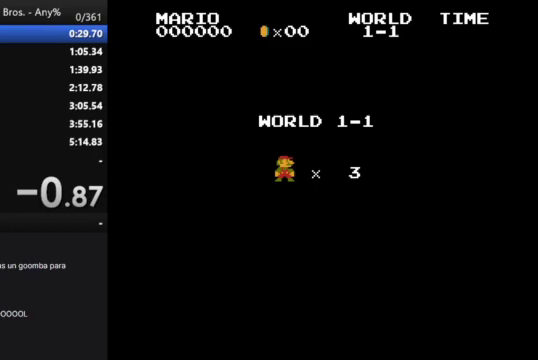
Gameplay with a controller (Nintendo layout); each line is a JSON object with the inputs held at the frame after it. "events" lists button and stick changes between this image and that frame as [ms after this image, input, new state], when the widget could be followed in between. Not read: L3 R3.
{"buttons": ["B", "DPAD_RIGHT"], "events": []}
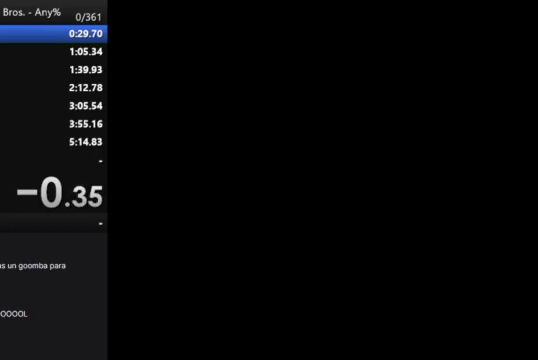
{"buttons": ["B", "DPAD_RIGHT"], "events": []}
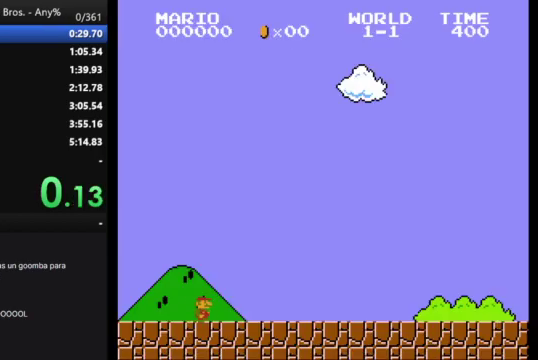
{"buttons": ["B", "DPAD_RIGHT"], "events": []}
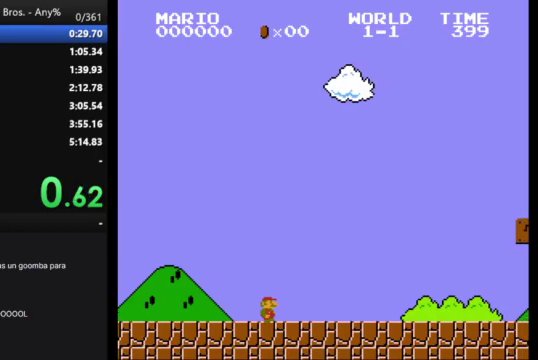
{"buttons": ["B", "DPAD_RIGHT"], "events": []}
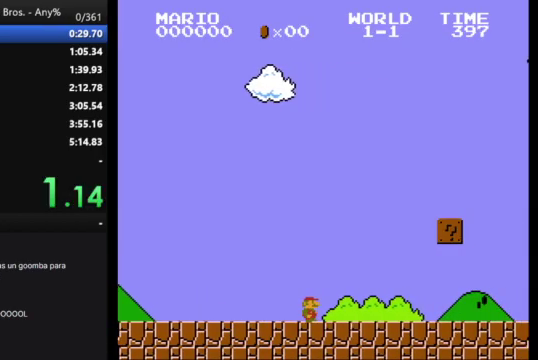
{"buttons": ["B", "DPAD_RIGHT"], "events": []}
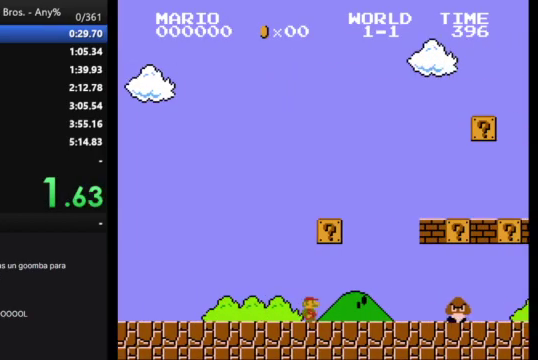
{"buttons": ["B", "DPAD_RIGHT"], "events": [[133, "A", "down"], [433, "A", "up"]]}
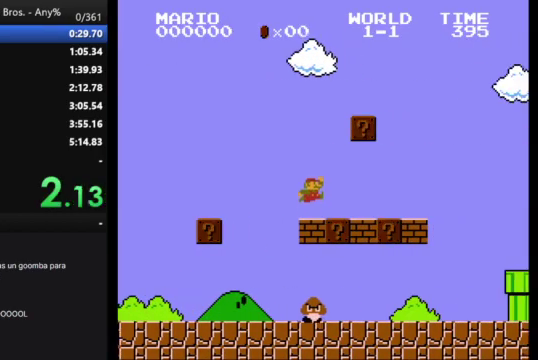
{"buttons": ["B", "DPAD_RIGHT"], "events": [[233, "A", "down"], [433, "A", "up"]]}
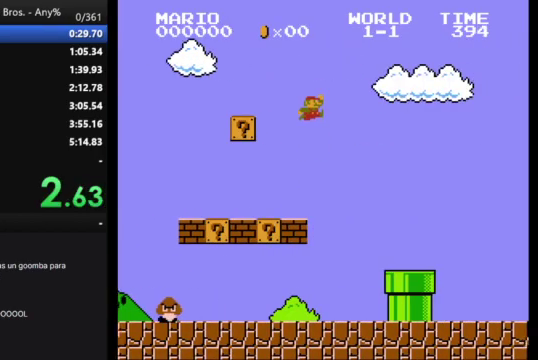
{"buttons": ["B", "DPAD_RIGHT"], "events": []}
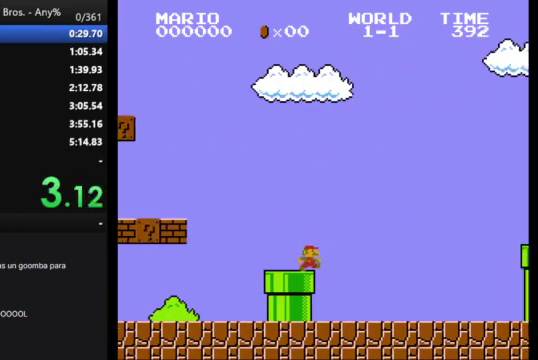
{"buttons": ["A", "B", "DPAD_RIGHT"], "events": [[467, "A", "down"]]}
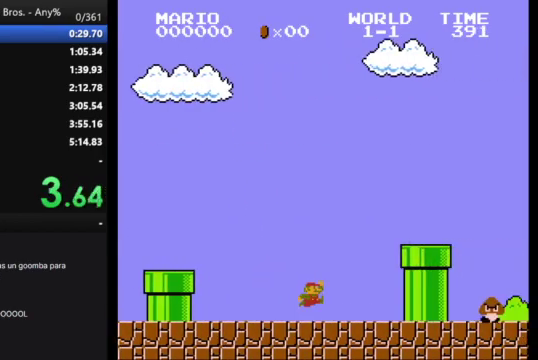
{"buttons": ["B", "DPAD_RIGHT"], "events": [[233, "A", "up"]]}
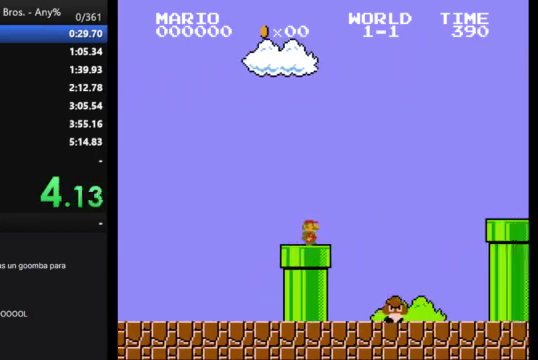
{"buttons": ["B", "DPAD_RIGHT"], "events": [[33, "A", "down"], [400, "A", "up"]]}
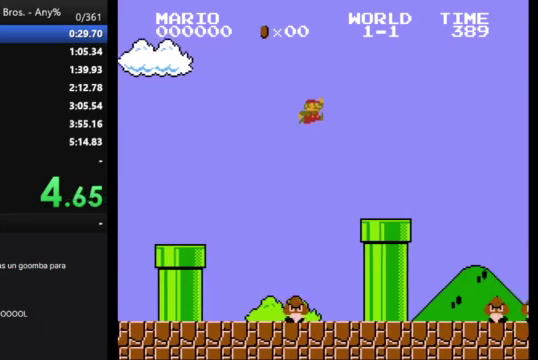
{"buttons": ["A", "B", "DPAD_RIGHT"], "events": [[433, "A", "down"]]}
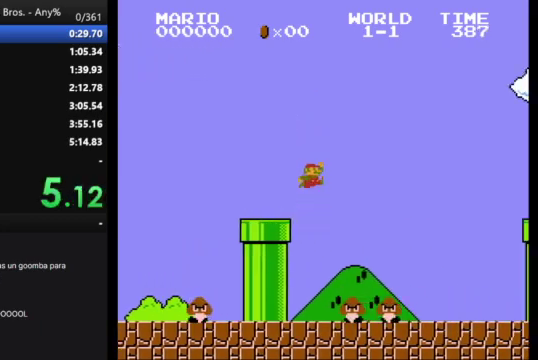
{"buttons": ["A", "B", "DPAD_RIGHT"], "events": []}
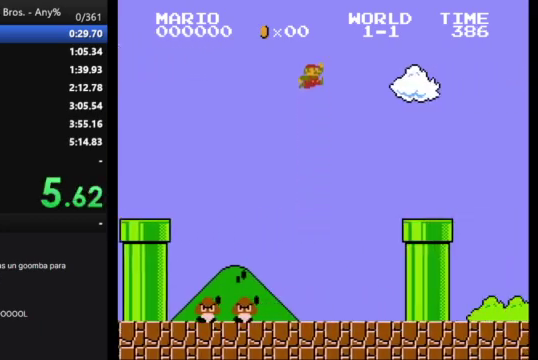
{"buttons": ["B", "DPAD_DOWN"], "events": [[233, "DPAD_RIGHT", "up"], [367, "A", "up"], [400, "DPAD_DOWN", "down"]]}
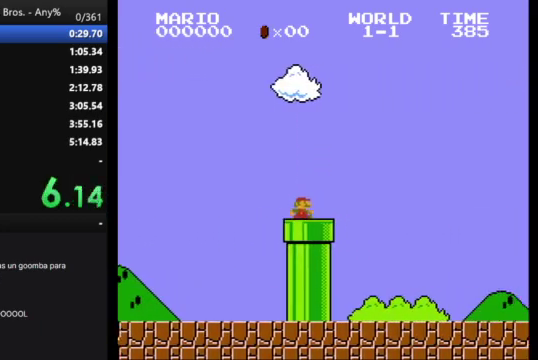
{"buttons": ["B"], "events": [[400, "DPAD_DOWN", "up"]]}
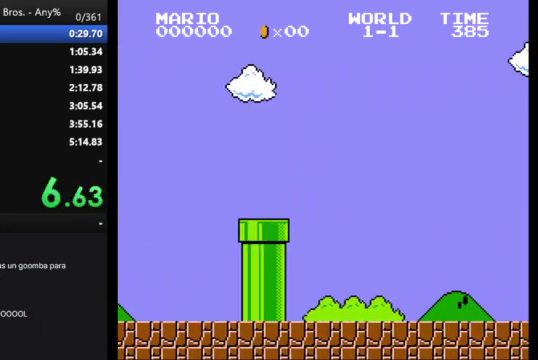
{"buttons": ["B"], "events": []}
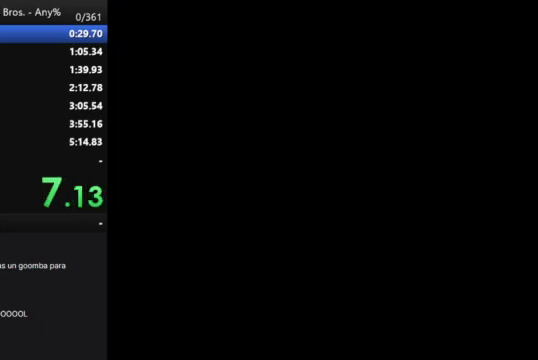
{"buttons": ["B"], "events": []}
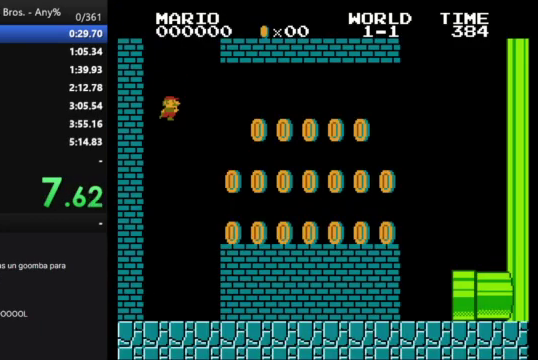
{"buttons": ["B", "DPAD_RIGHT"], "events": [[367, "DPAD_RIGHT", "down"]]}
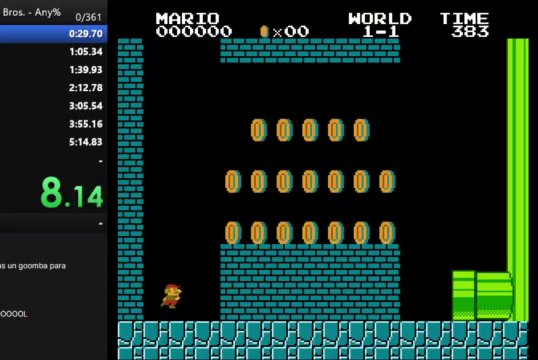
{"buttons": ["B", "DPAD_RIGHT"], "events": [[133, "A", "down"], [367, "A", "up"]]}